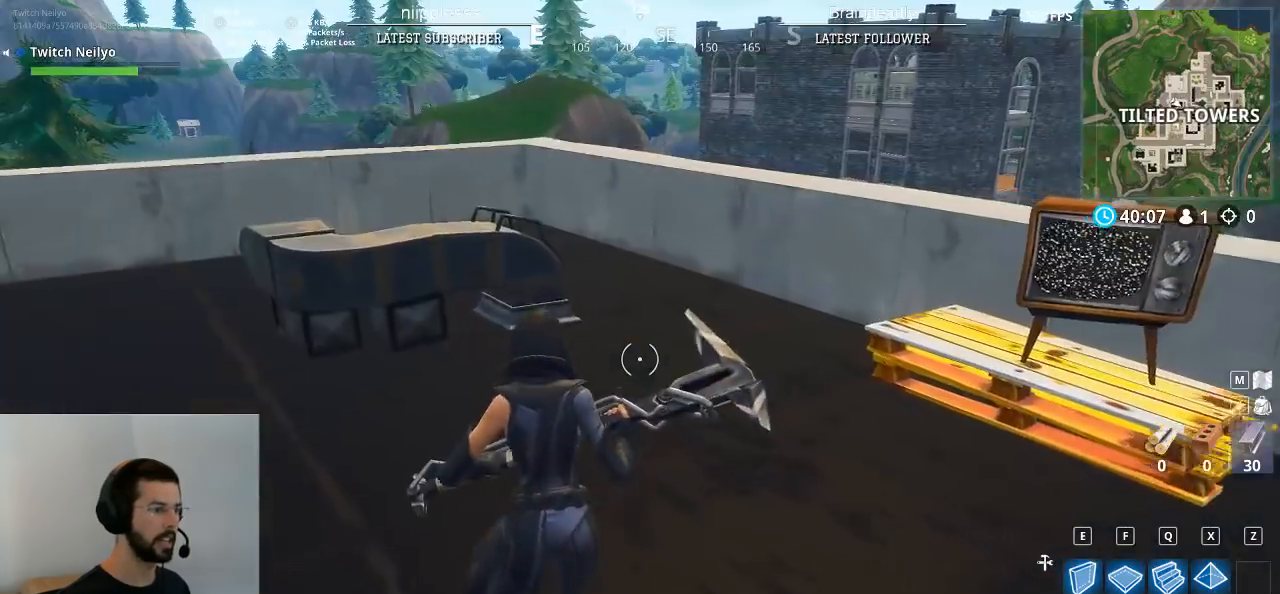
Gameplay with keyboard and mouse; each line is a JSON object with the keys and mouse buttons held at the frame after it. "events" lists presses ("down") and releases ("up") of "1", "2", "3", "4", "5", "a", "alt", "c", "caps_lock", "ctrl", "d", "e", "f", "g", "q", "r", "s", "space", "t", "tab", "v", "w", "x", "z", "mouse_left", "mouse_wheel" and "mouse_right" between this image and that frame as [ms after this image, input, new state], when the widget could be followed in between. "mouse_left", "mouse_wheel", "mouse_right" = the "left", "wheel", "right" buttons of the "mouse" list. No other keys are recorded. "wheel" means that the mouse wheel is clicked or scrolled. "mouse_move" is the direction in which the mouse moves at that frame (one of eight, or "still"), when it could be read.
{"keys": ["a", "w"], "mouse": [], "mouse_move": "still", "events": []}
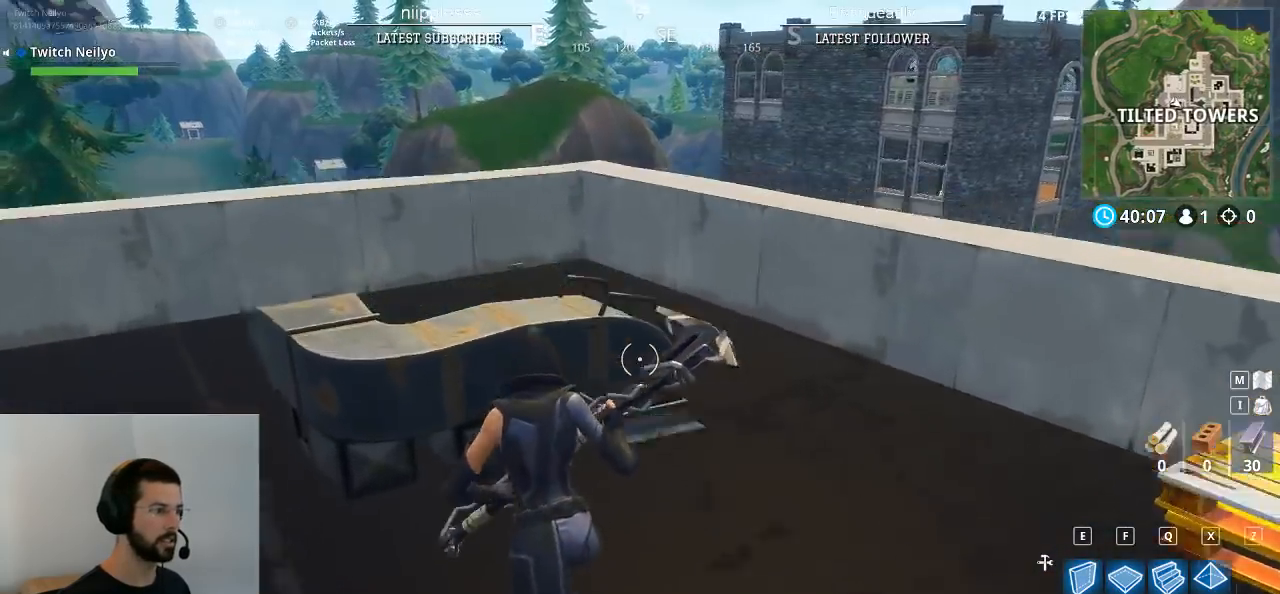
{"keys": ["d"], "mouse": [], "mouse_move": "still", "events": [[17, "space", "down"], [67, "w", "up"], [167, "a", "up"], [167, "d", "down"], [167, "space", "up"]]}
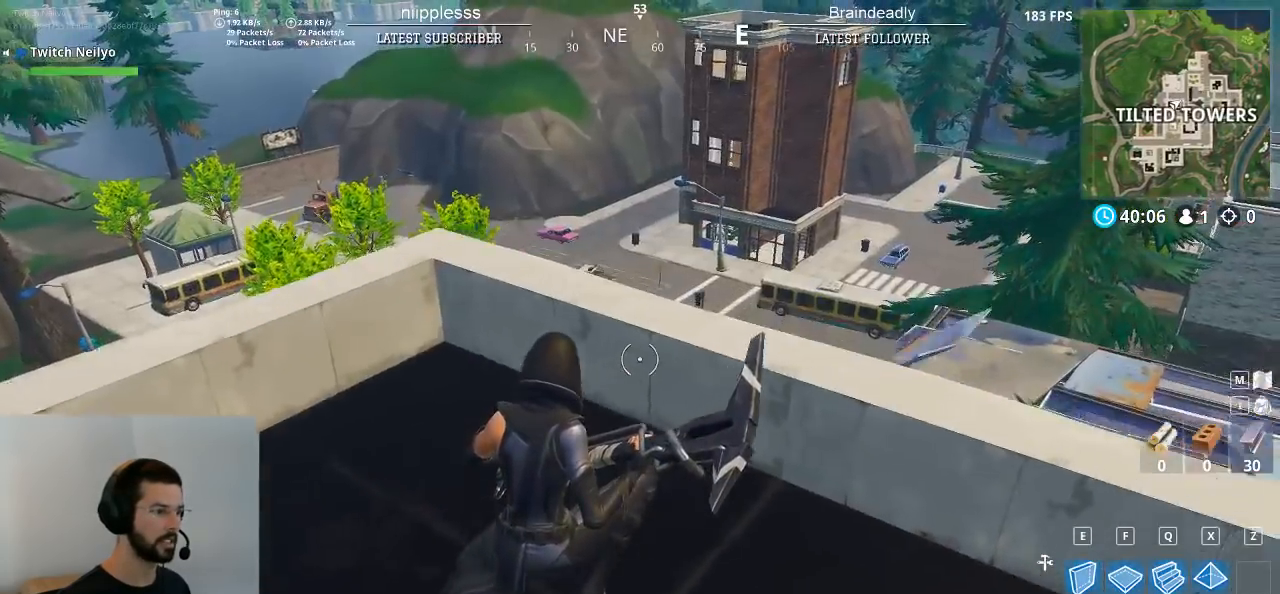
{"keys": ["d"], "mouse": [], "mouse_move": "up", "events": []}
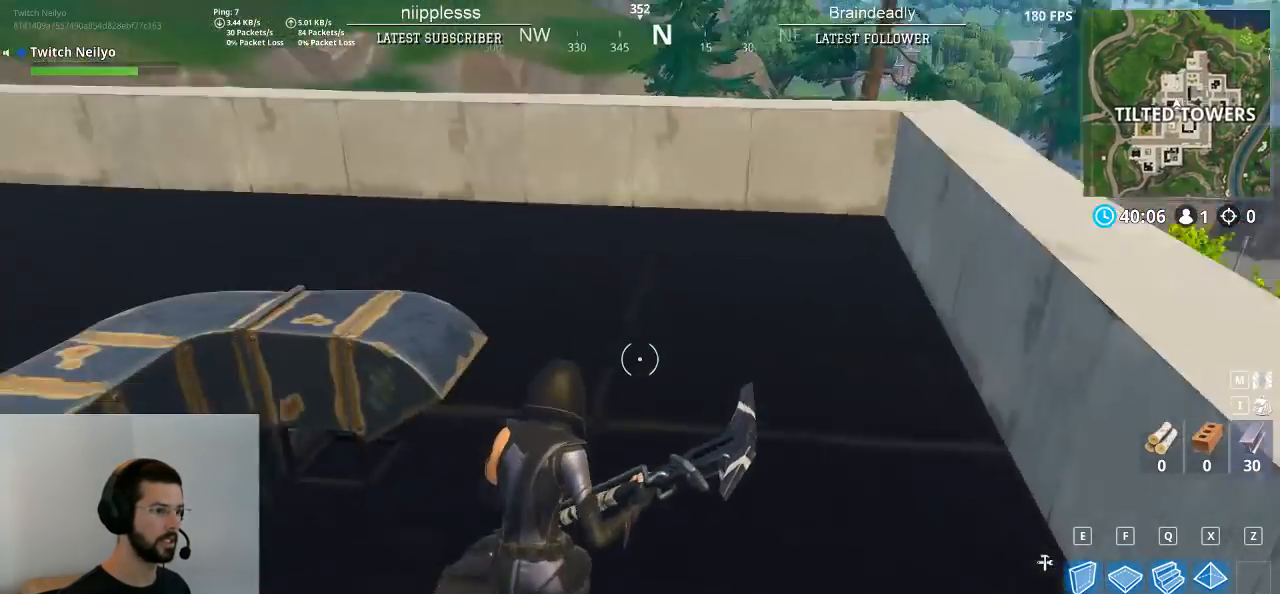
{"keys": ["d", "space"], "mouse": [], "mouse_move": "still", "events": [[233, "d", "up"], [383, "space", "down"], [483, "d", "down"]]}
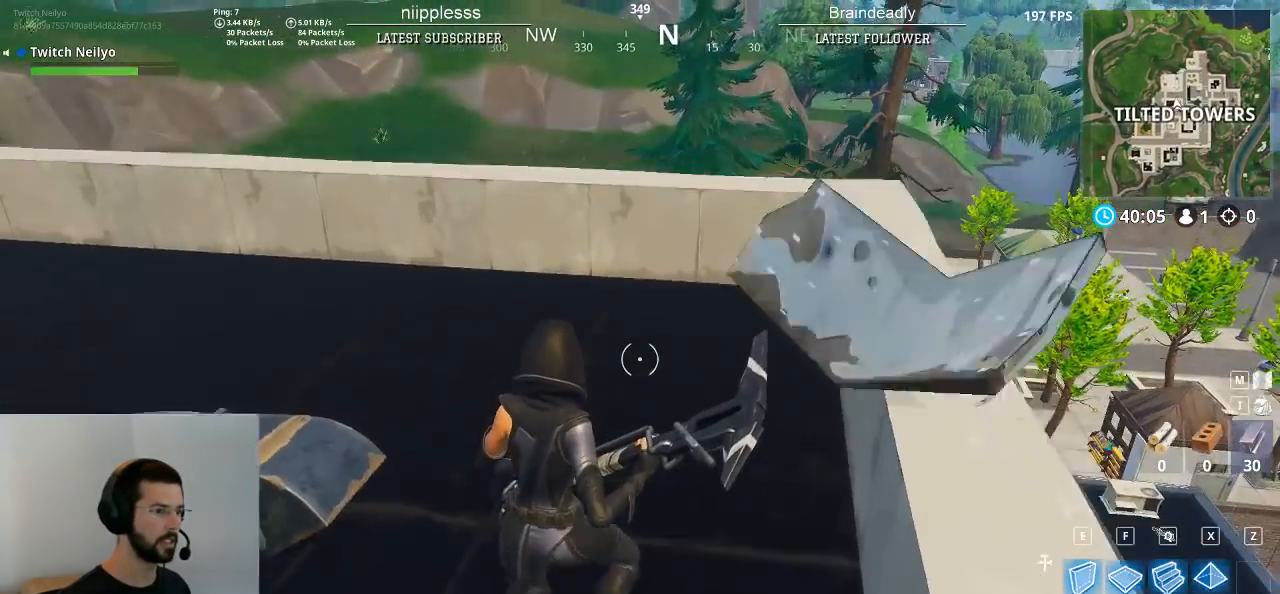
{"keys": ["d"], "mouse": [], "mouse_move": "still", "events": [[67, "space", "up"]]}
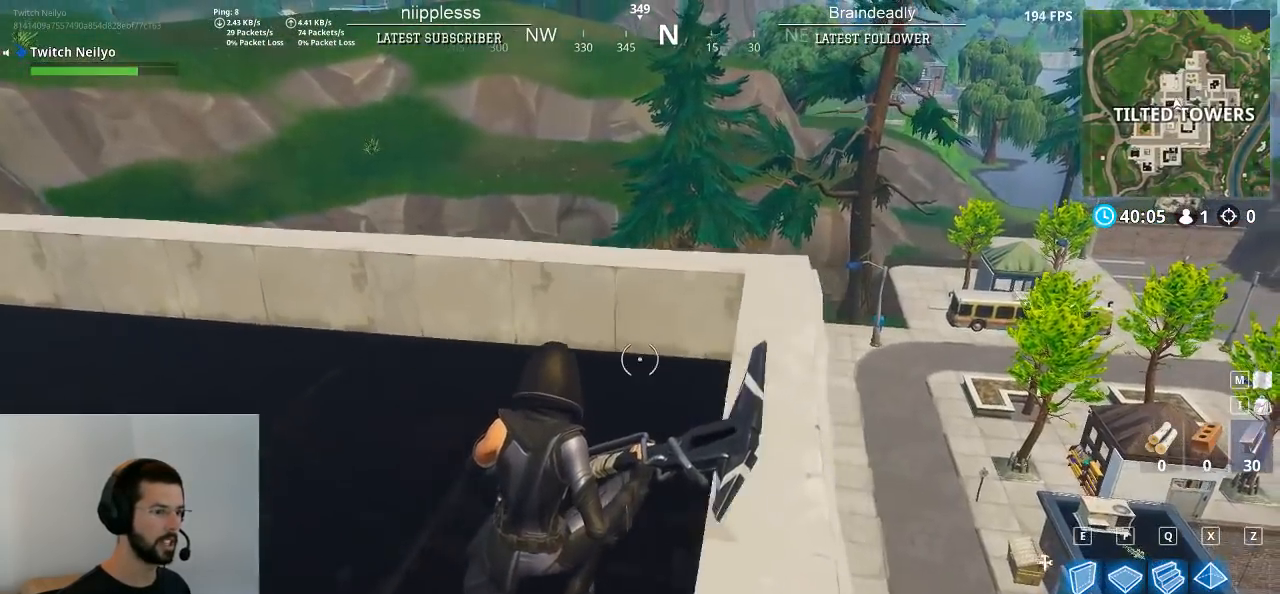
{"keys": ["d", "w"], "mouse": [], "mouse_move": "still", "events": [[133, "w", "down"], [183, "d", "up"], [267, "w", "up"], [467, "w", "down"], [500, "d", "down"]]}
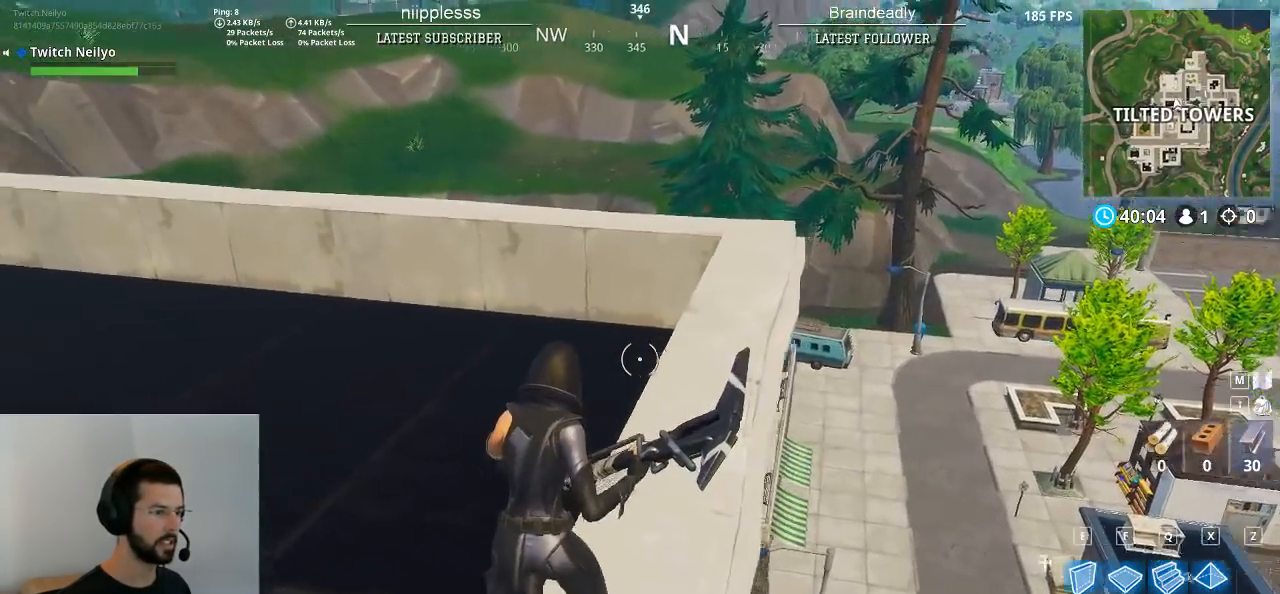
{"keys": [], "mouse": [], "mouse_move": "up-right", "events": [[100, "w", "up"], [200, "d", "up"], [283, "ctrl", "down"], [383, "ctrl", "up"]]}
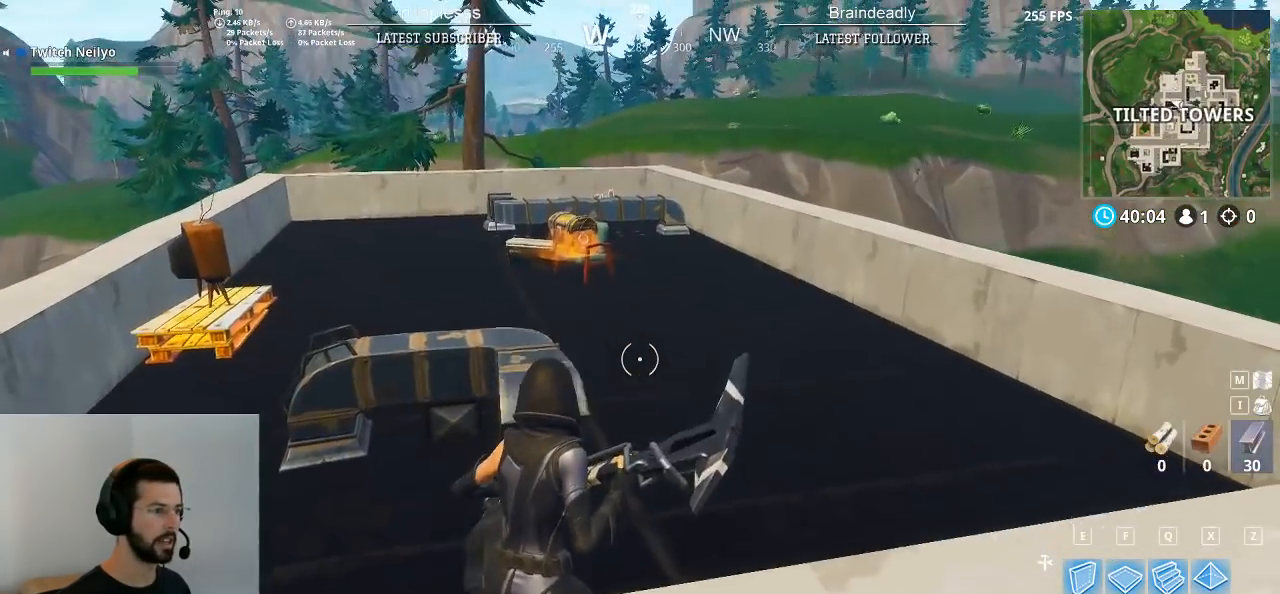
{"keys": [], "mouse": [], "mouse_move": "left", "events": [[167, "ctrl", "down"], [250, "ctrl", "up"]]}
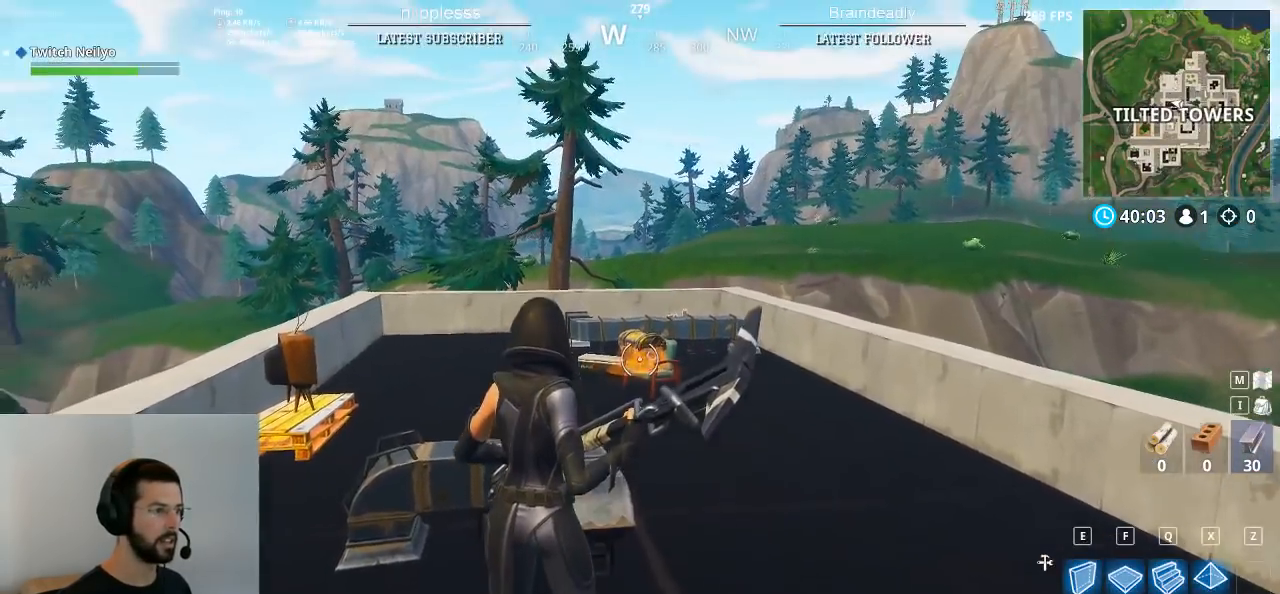
{"keys": ["d", "w"], "mouse": [], "mouse_move": "down", "events": [[183, "s", "down"], [267, "d", "down"], [317, "s", "up"], [467, "w", "down"]]}
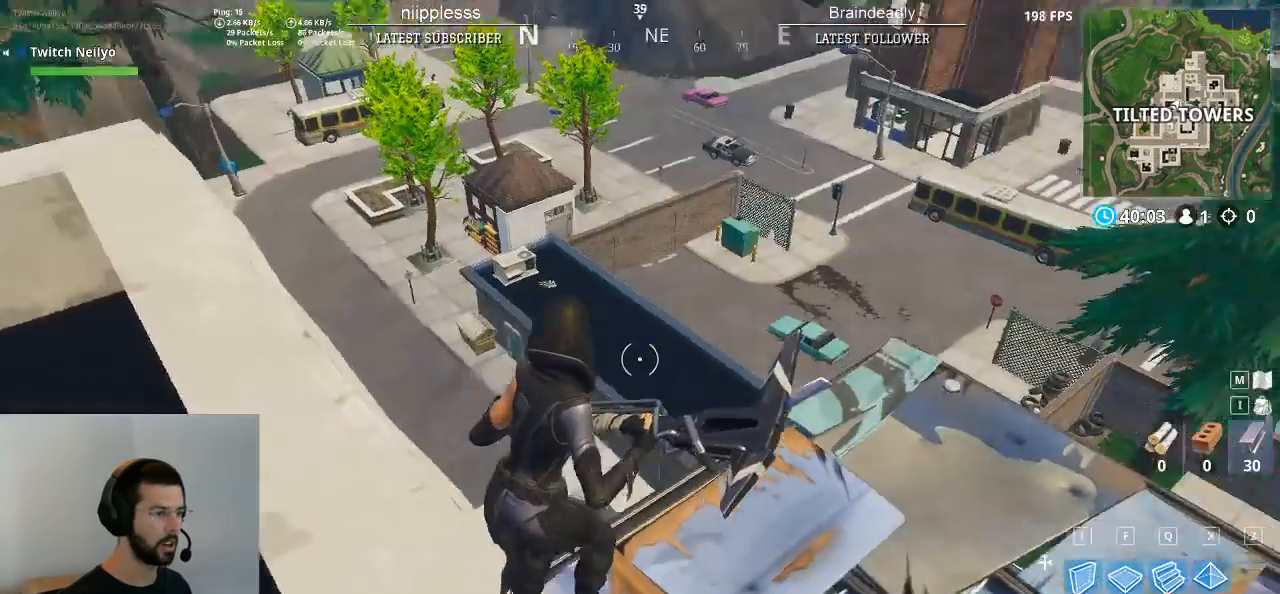
{"keys": ["d", "w"], "mouse": [], "mouse_move": "still", "events": []}
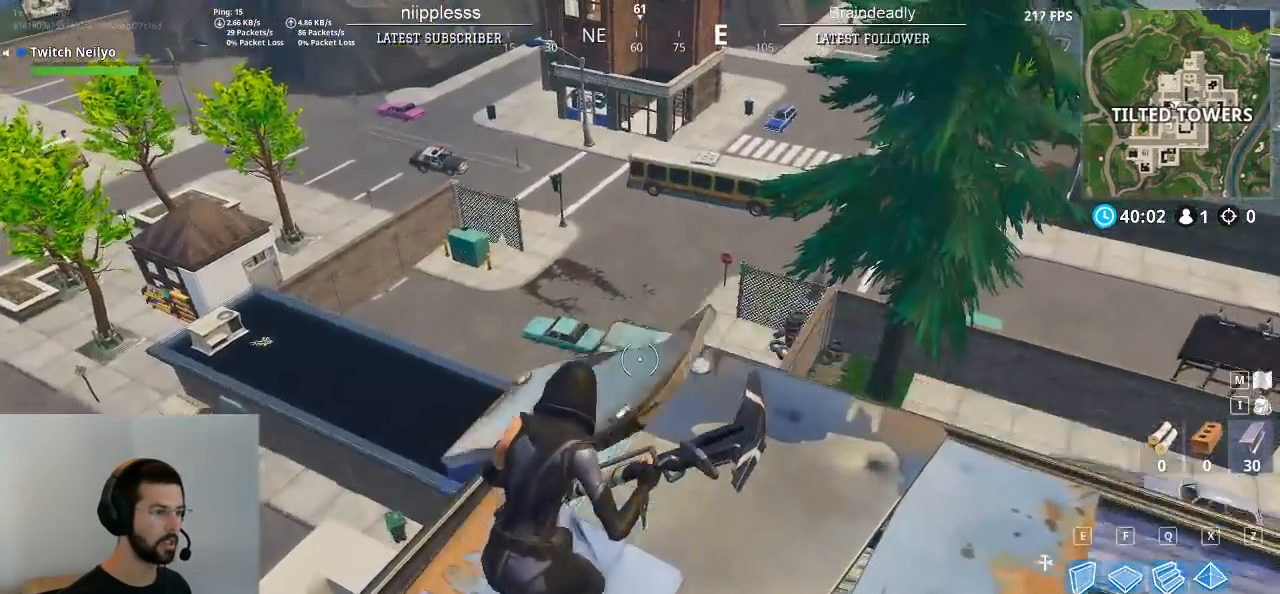
{"keys": [], "mouse": [], "mouse_move": "up", "events": [[17, "w", "up"], [300, "ctrl", "down"], [400, "ctrl", "up"], [400, "d", "up"]]}
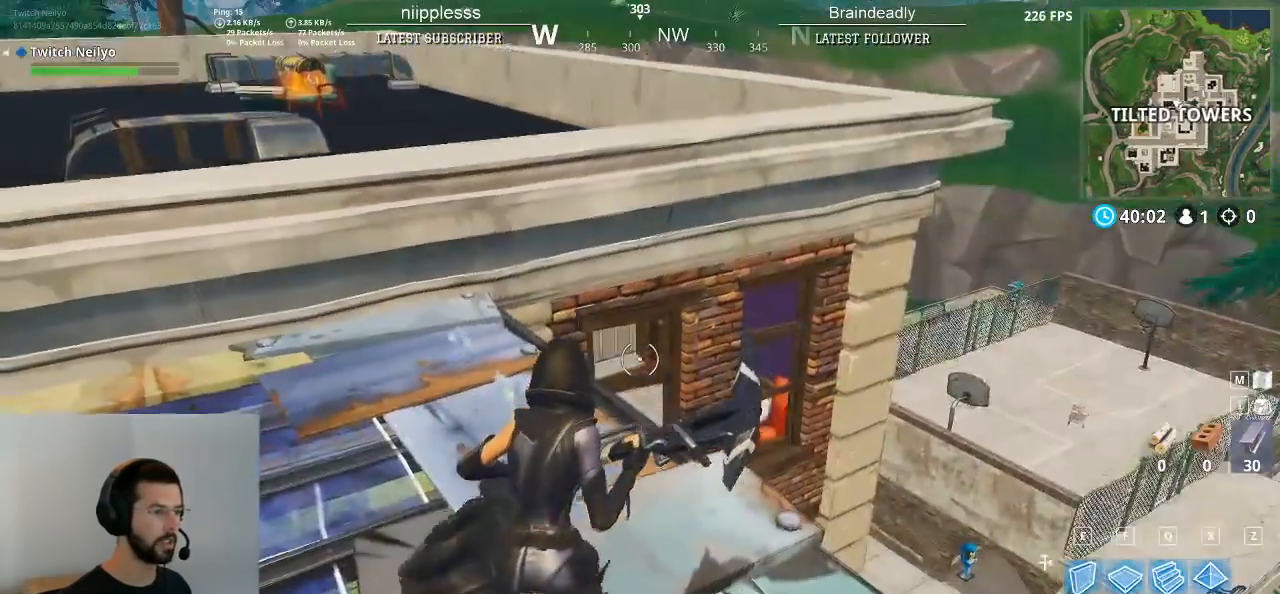
{"keys": [], "mouse": [], "mouse_move": "still", "events": [[183, "s", "down"], [267, "d", "down"], [467, "d", "up"], [467, "s", "up"]]}
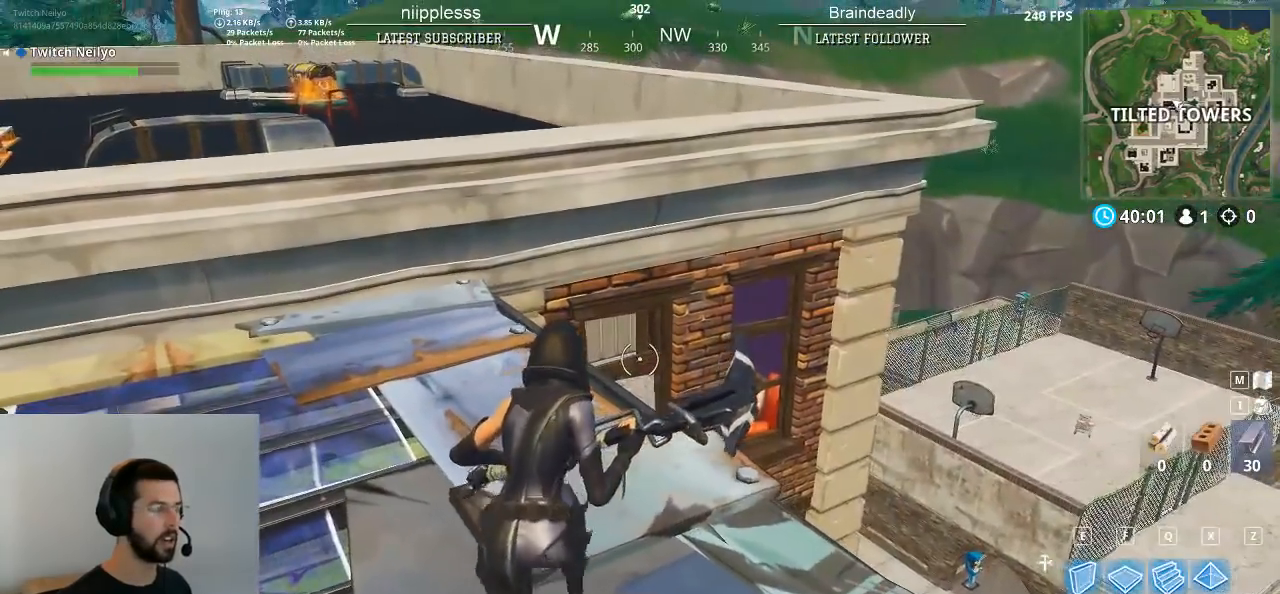
{"keys": [], "mouse": [], "mouse_move": "still", "events": []}
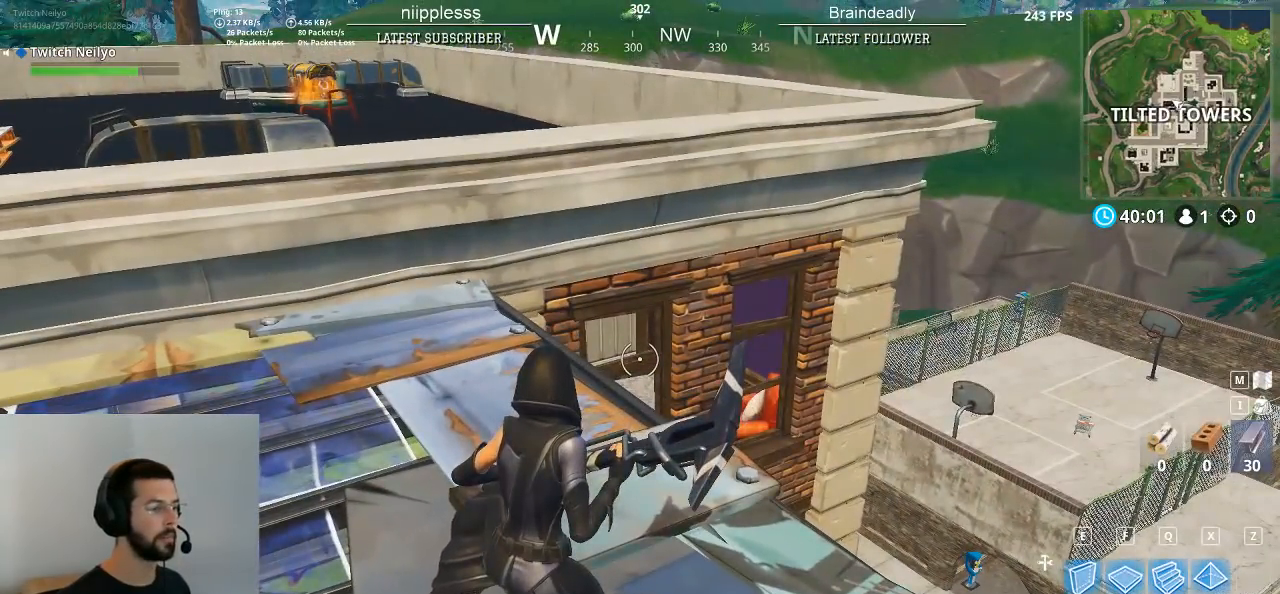
{"keys": [], "mouse": [], "mouse_move": "still", "events": [[350, "s", "down"], [483, "s", "up"]]}
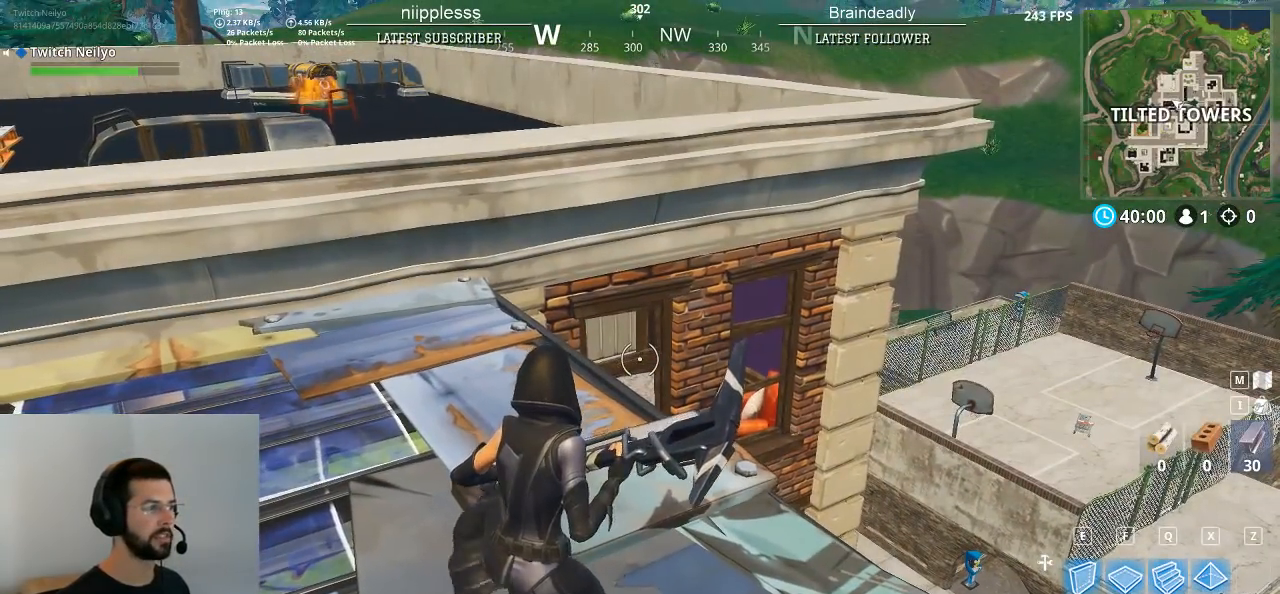
{"keys": [], "mouse": [], "mouse_move": "still", "events": []}
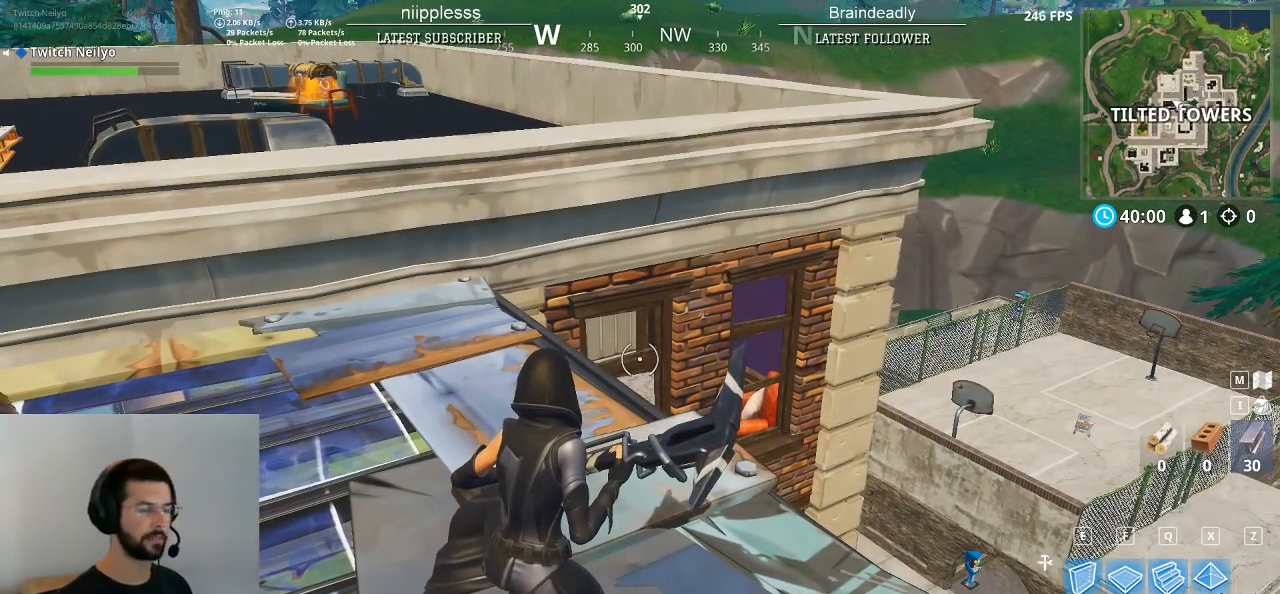
{"keys": [], "mouse": [], "mouse_move": "still", "events": []}
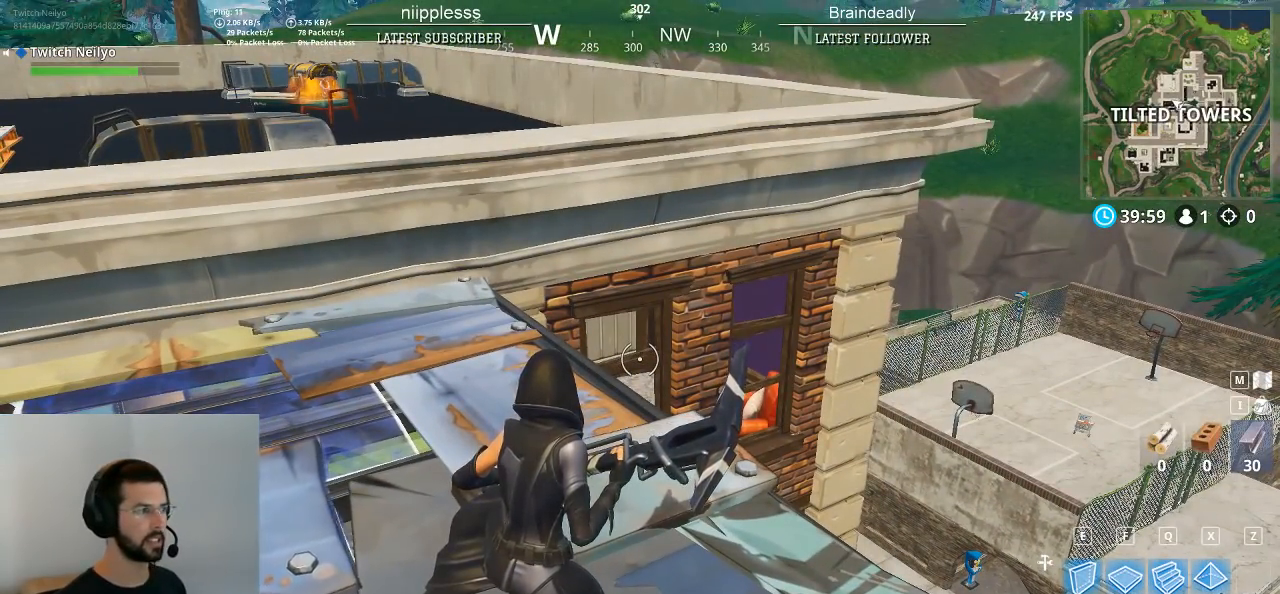
{"keys": [], "mouse": [], "mouse_move": "still", "events": []}
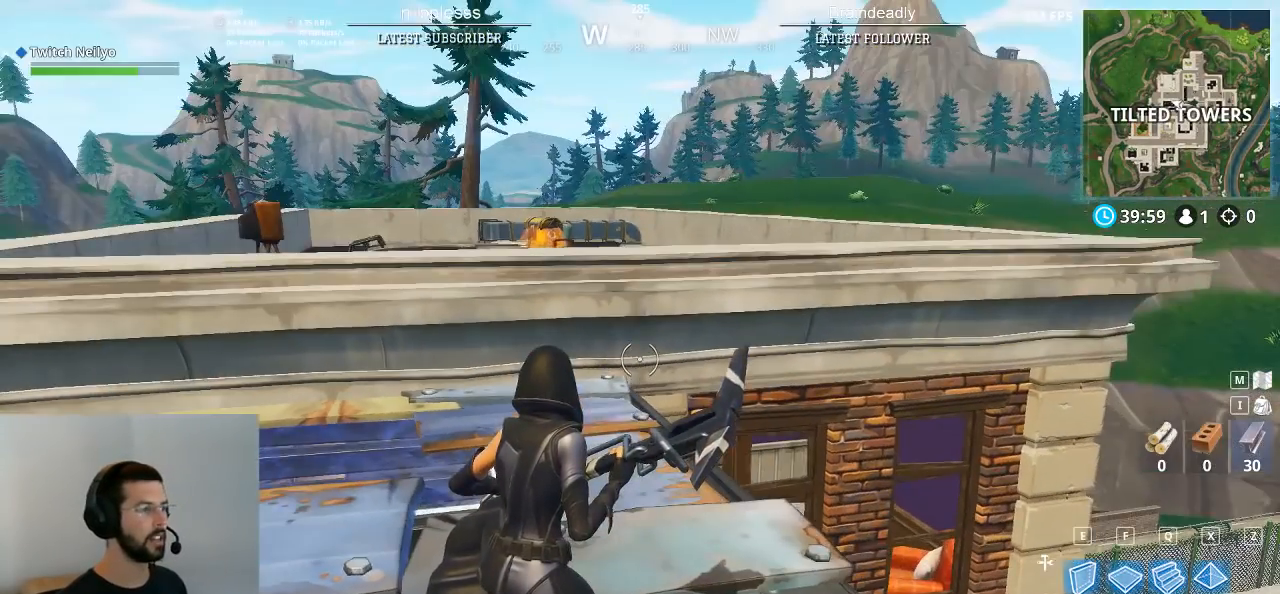
{"keys": [], "mouse": [], "mouse_move": "up", "events": []}
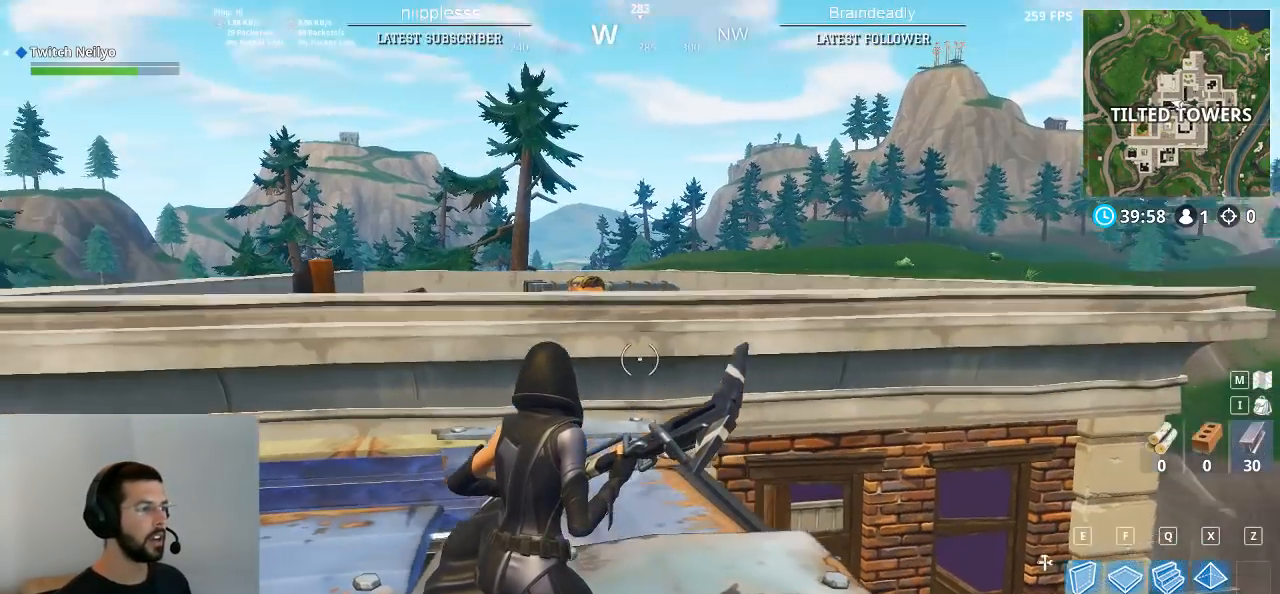
{"keys": [], "mouse": [], "mouse_move": "still", "events": [[150, "ctrl", "down"], [183, "ctrl", "up"]]}
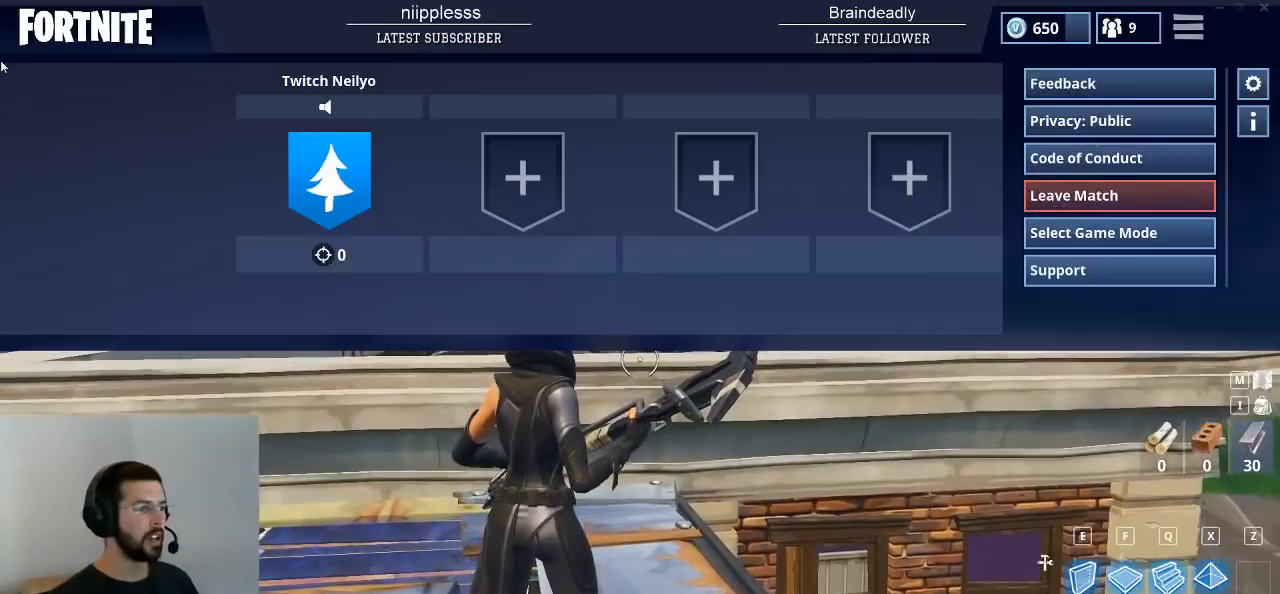
{"keys": [], "mouse": [], "mouse_move": "right", "events": []}
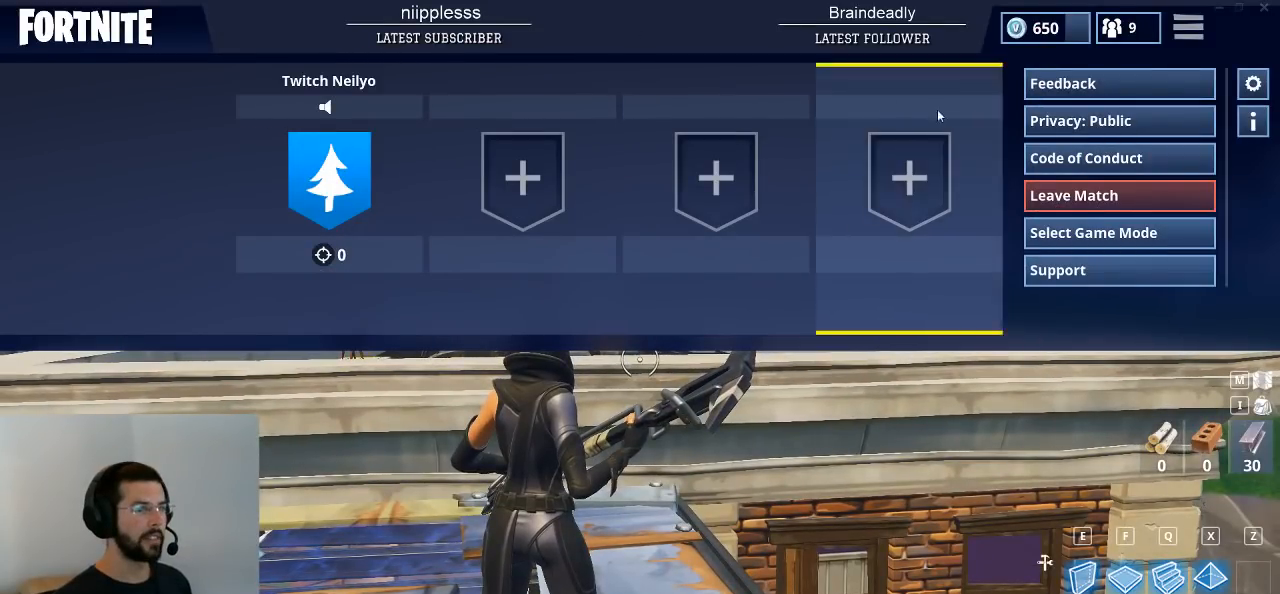
{"keys": [], "mouse": ["left"], "mouse_move": "right", "events": [[500, "mouse_left", "down"]]}
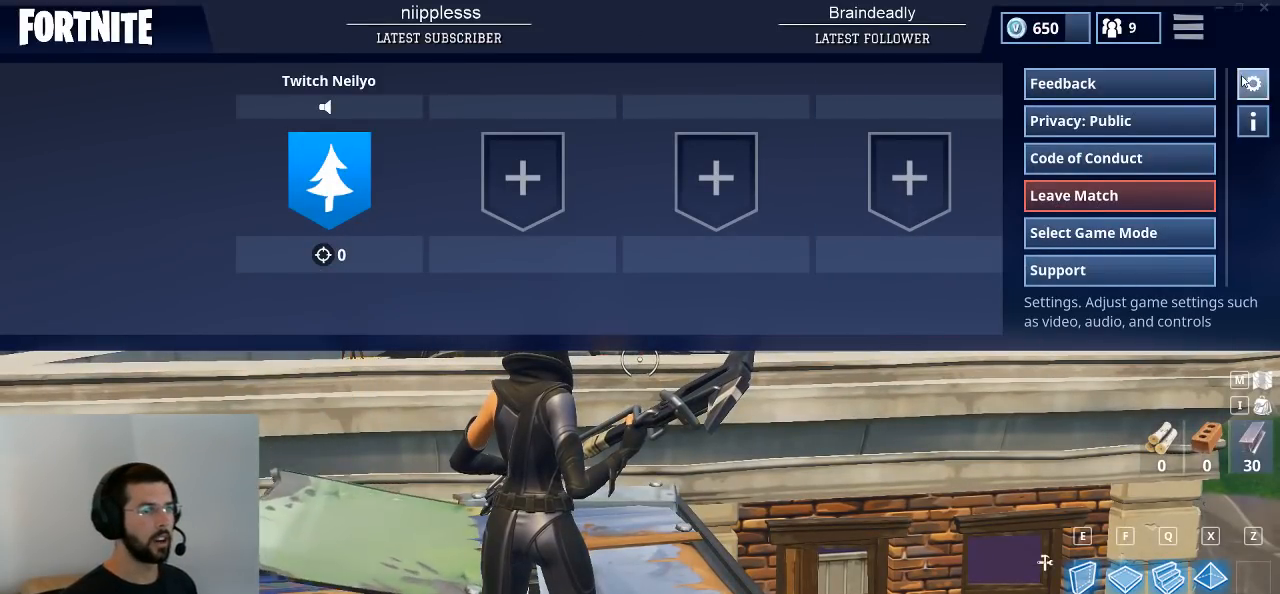
{"keys": [], "mouse": [], "mouse_move": "left", "events": [[100, "mouse_left", "up"]]}
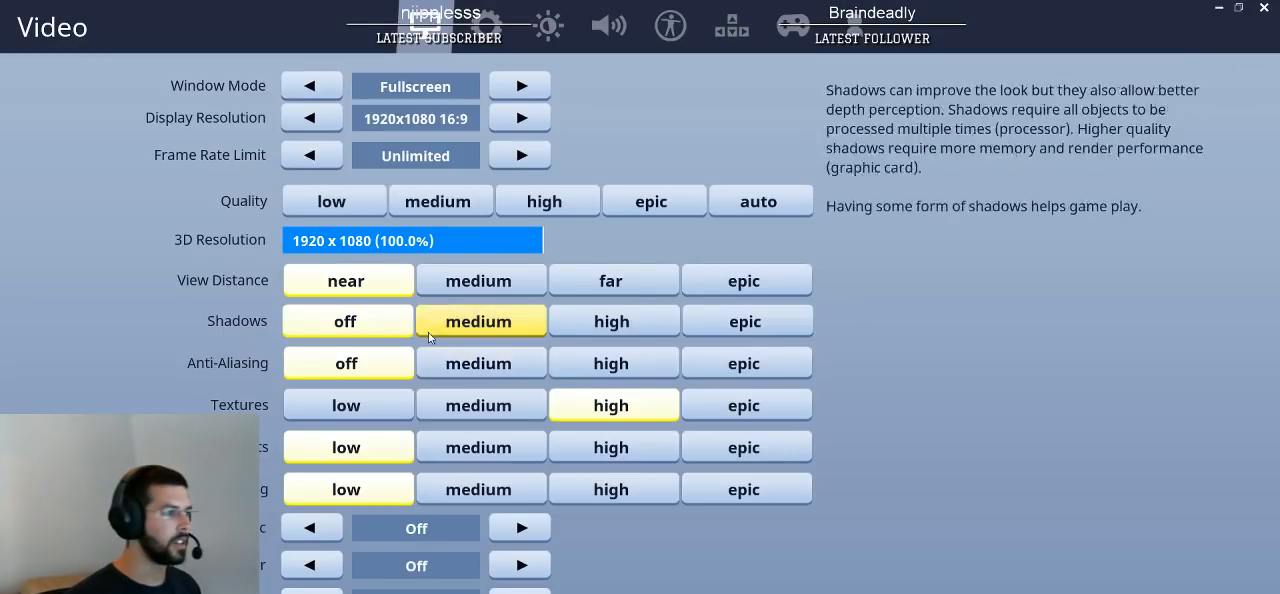
{"keys": [], "mouse": [], "mouse_move": "down-left", "events": []}